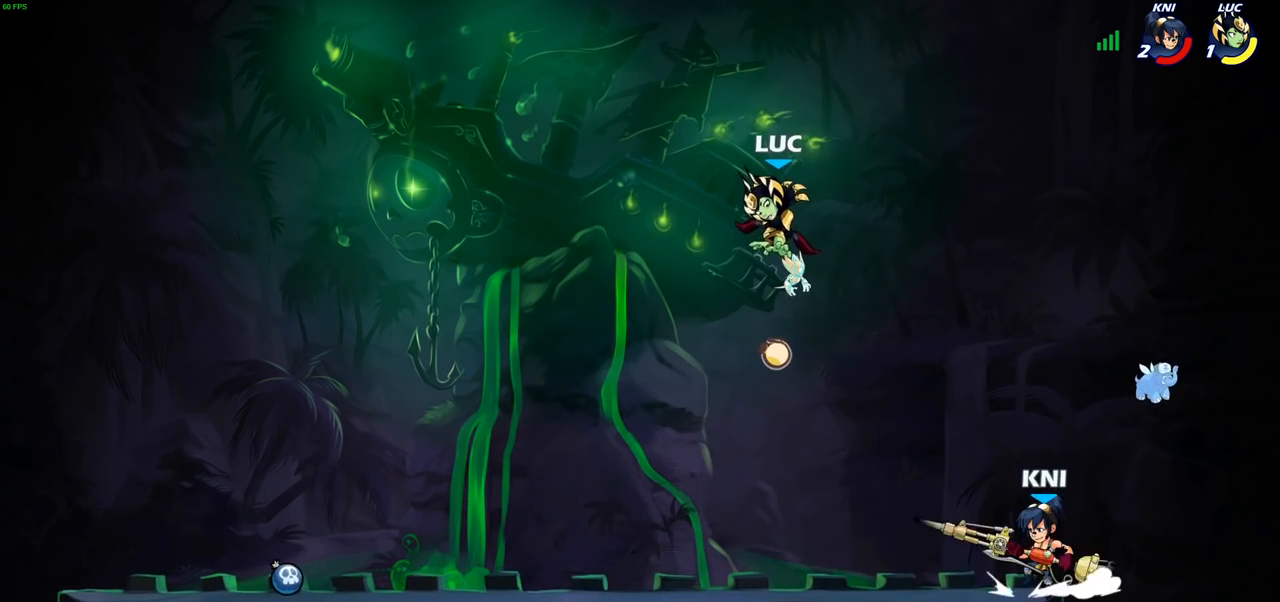
Gameplay with a controller (PlayStation layout); each line is a JSON object with the inputs held at the frame after it. "events" lists button and stick changes between this image and that frame as [ms after this image, input, new state], when the widget could be followed in between.
{"buttons": [], "left_stick": "right", "right_stick": "center", "events": [[33, "left_stick", "right"], [183, "left_stick", "down-right"], [250, "SQUARE", "down"], [317, "SQUARE", "up"], [383, "left_stick", "right"]]}
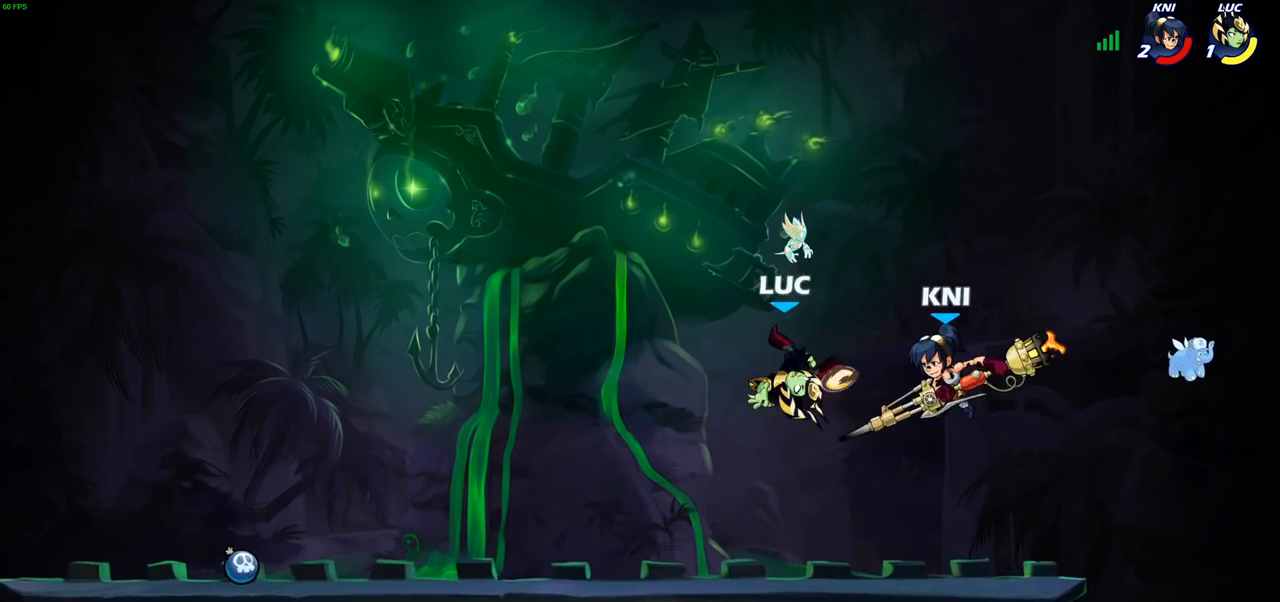
{"buttons": [], "left_stick": "left", "right_stick": "center", "events": [[267, "left_stick", "left"], [367, "R2", "down"], [450, "SQUARE", "down"], [500, "R2", "up"], [500, "SQUARE", "up"]]}
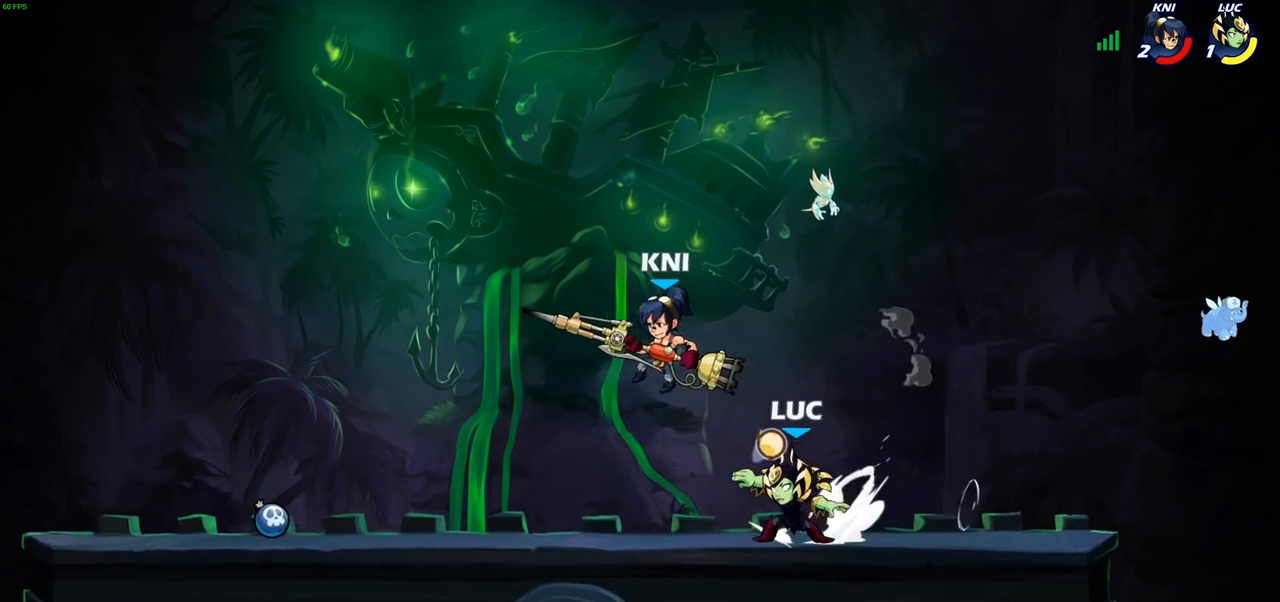
{"buttons": [], "left_stick": "right", "right_stick": "center", "events": [[50, "CROSS", "down"], [67, "SQUARE", "down"], [67, "left_stick", "up"], [133, "CROSS", "up"], [133, "left_stick", "center"], [150, "SQUARE", "up"], [500, "left_stick", "right"]]}
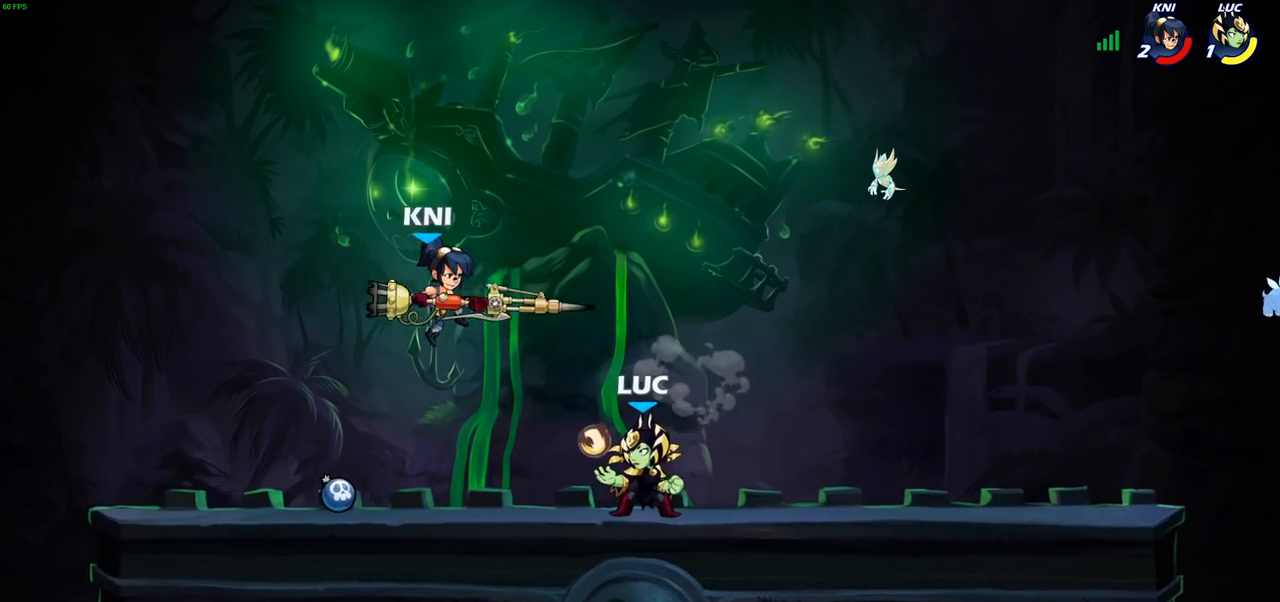
{"buttons": ["SQUARE"], "left_stick": "left", "right_stick": "center", "events": [[67, "CROSS", "down"], [117, "left_stick", "up-right"], [133, "R2", "down"], [183, "CROSS", "up"], [267, "R2", "up"], [317, "left_stick", "down-left"], [450, "left_stick", "left"], [467, "SQUARE", "down"]]}
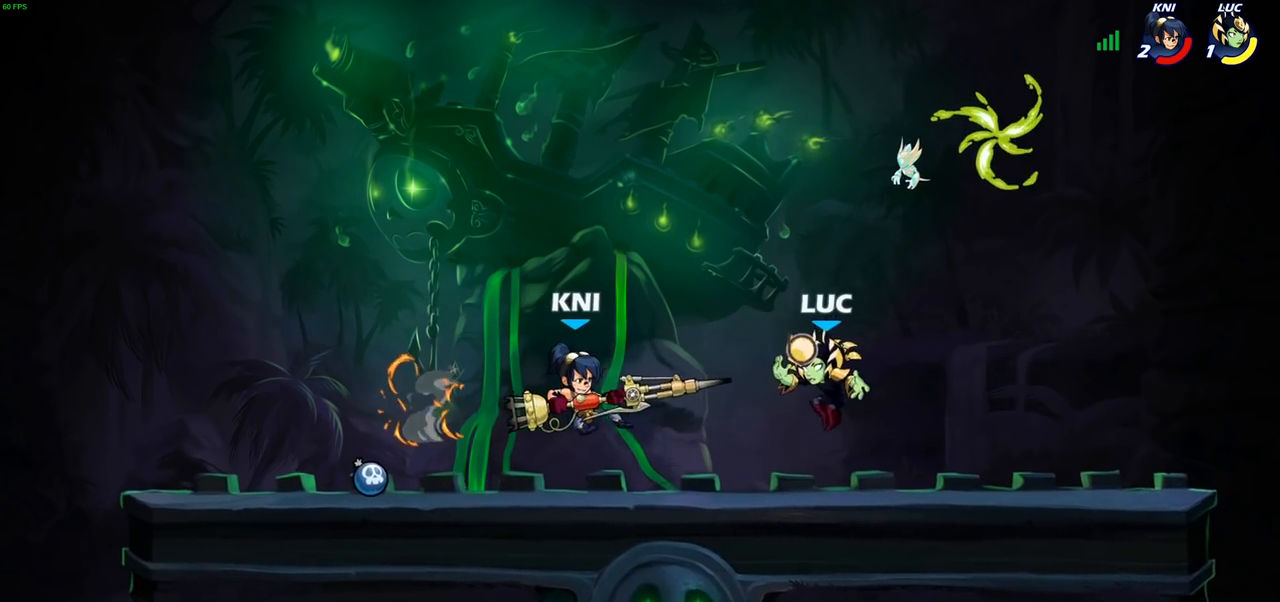
{"buttons": [], "left_stick": "up-left", "right_stick": "center", "events": [[50, "SQUARE", "up"], [50, "left_stick", "up-left"]]}
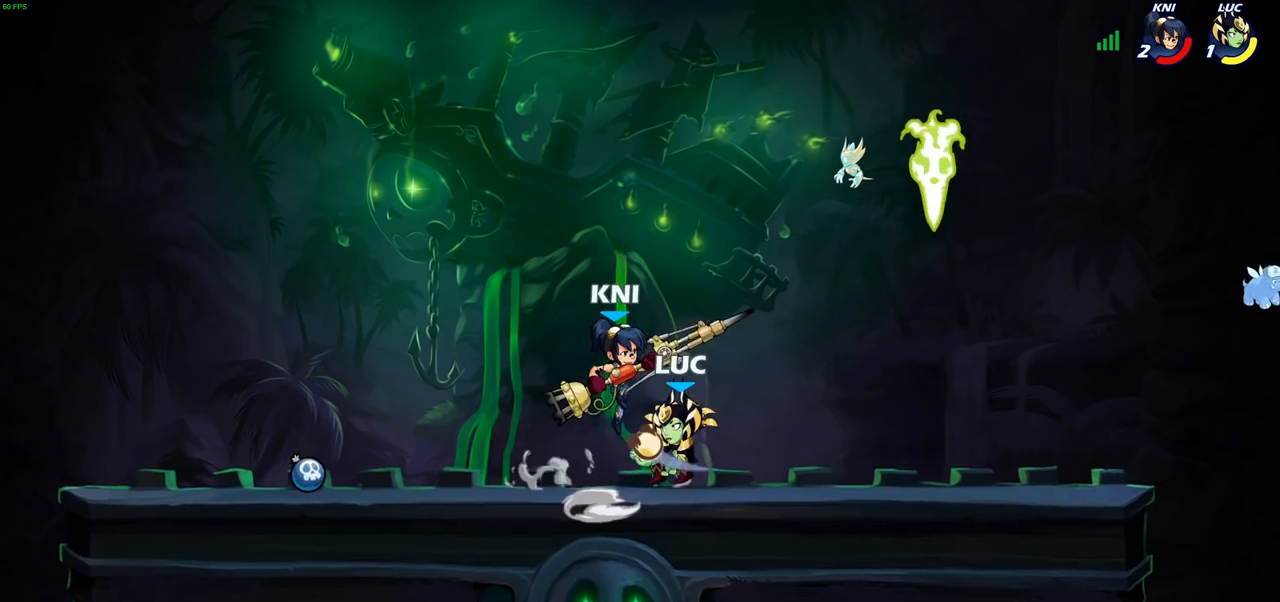
{"buttons": [], "left_stick": "left", "right_stick": "center", "events": [[33, "left_stick", "center"], [50, "SQUARE", "down"], [117, "SQUARE", "up"], [317, "left_stick", "right"], [500, "left_stick", "left"]]}
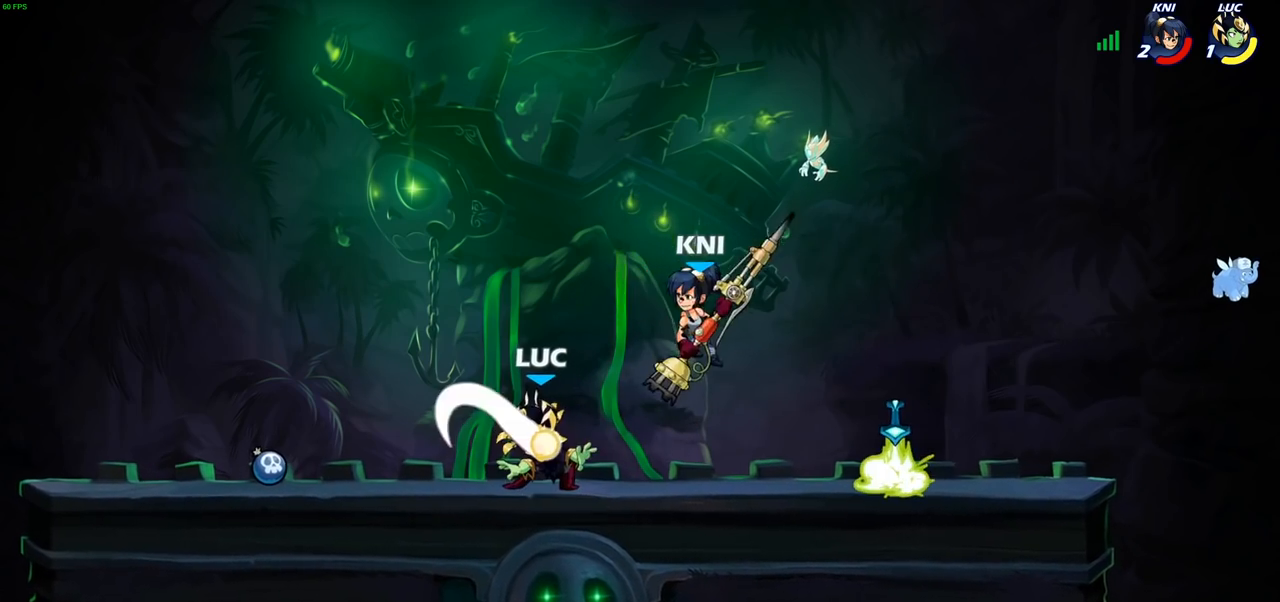
{"buttons": [], "left_stick": "up-right", "right_stick": "center", "events": [[133, "CROSS", "down"], [233, "R2", "down"], [267, "CROSS", "up"], [333, "left_stick", "up"], [417, "left_stick", "up-right"], [467, "R2", "up"]]}
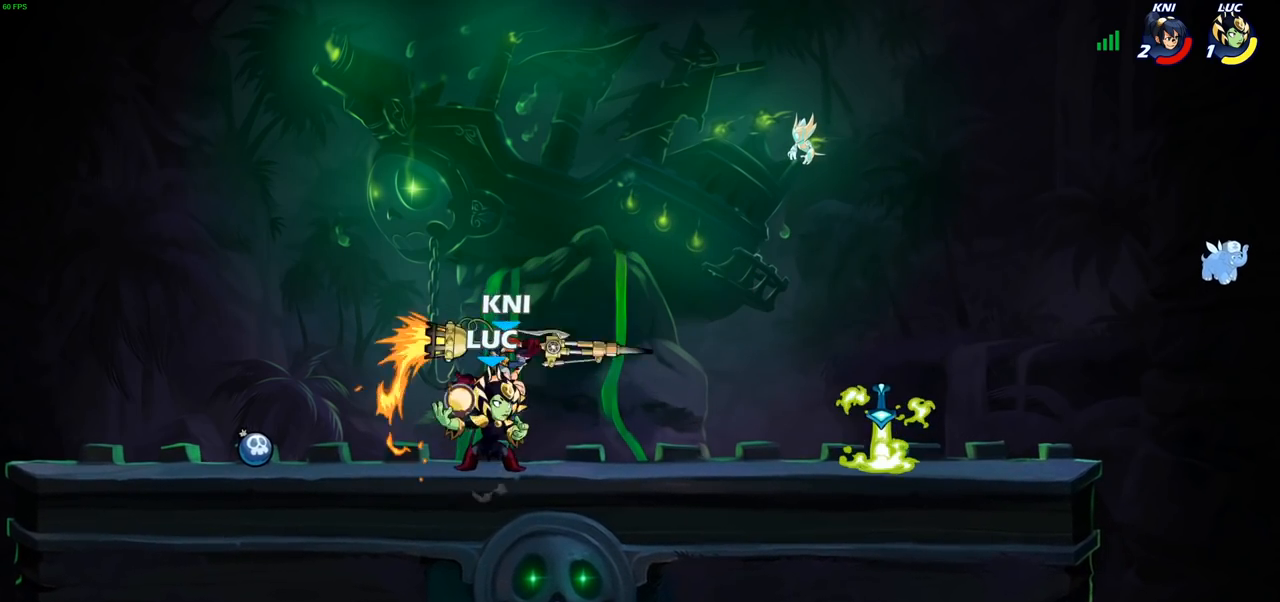
{"buttons": [], "left_stick": "center", "right_stick": "center", "events": [[50, "left_stick", "down-right"], [167, "left_stick", "left"], [283, "SQUARE", "down"], [317, "left_stick", "center"], [333, "SQUARE", "up"]]}
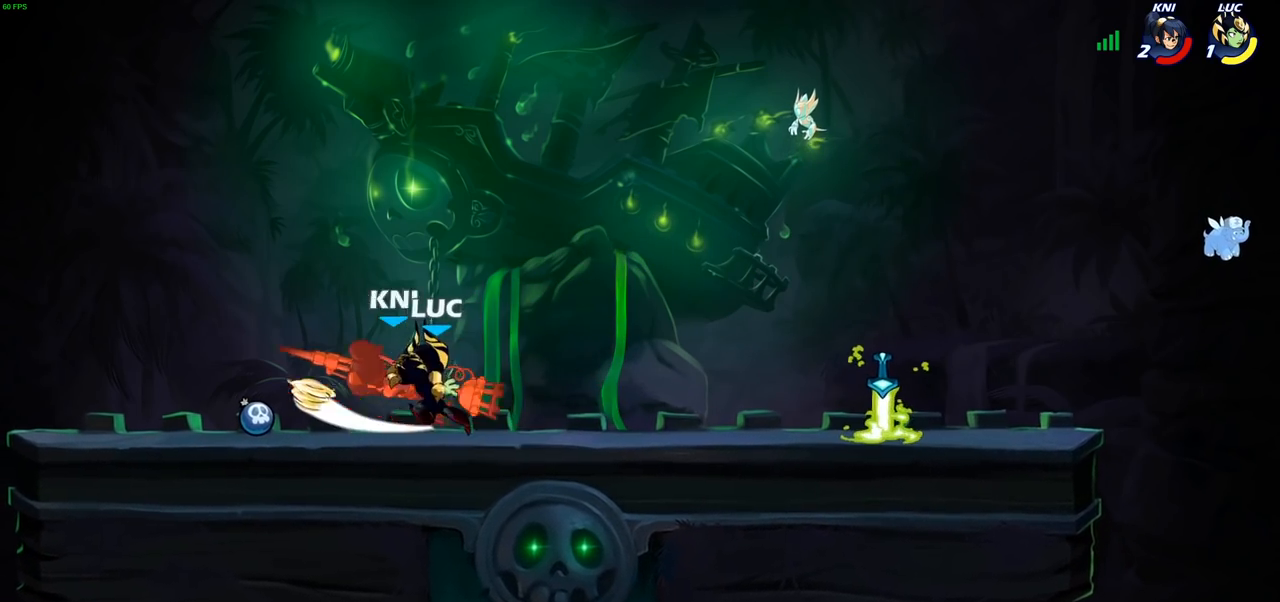
{"buttons": [], "left_stick": "center", "right_stick": "center", "events": [[250, "CROSS", "down"], [250, "left_stick", "left"], [283, "SQUARE", "down"], [333, "CROSS", "up"], [350, "SQUARE", "up"], [483, "left_stick", "center"]]}
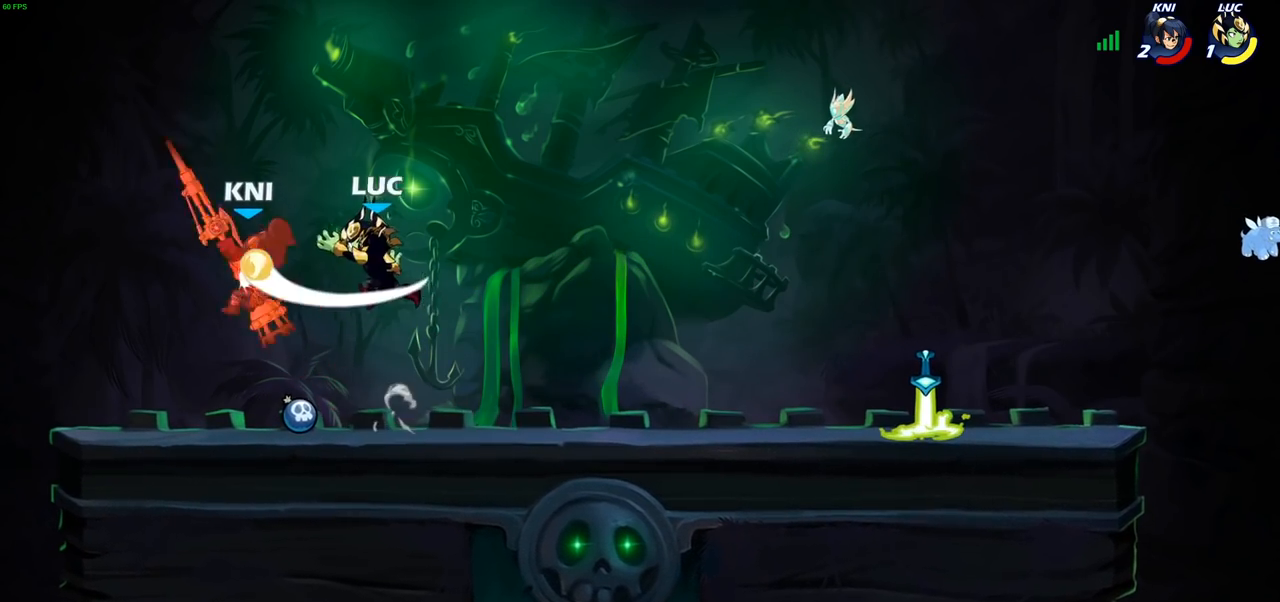
{"buttons": [], "left_stick": "right", "right_stick": "center", "events": [[383, "left_stick", "right"]]}
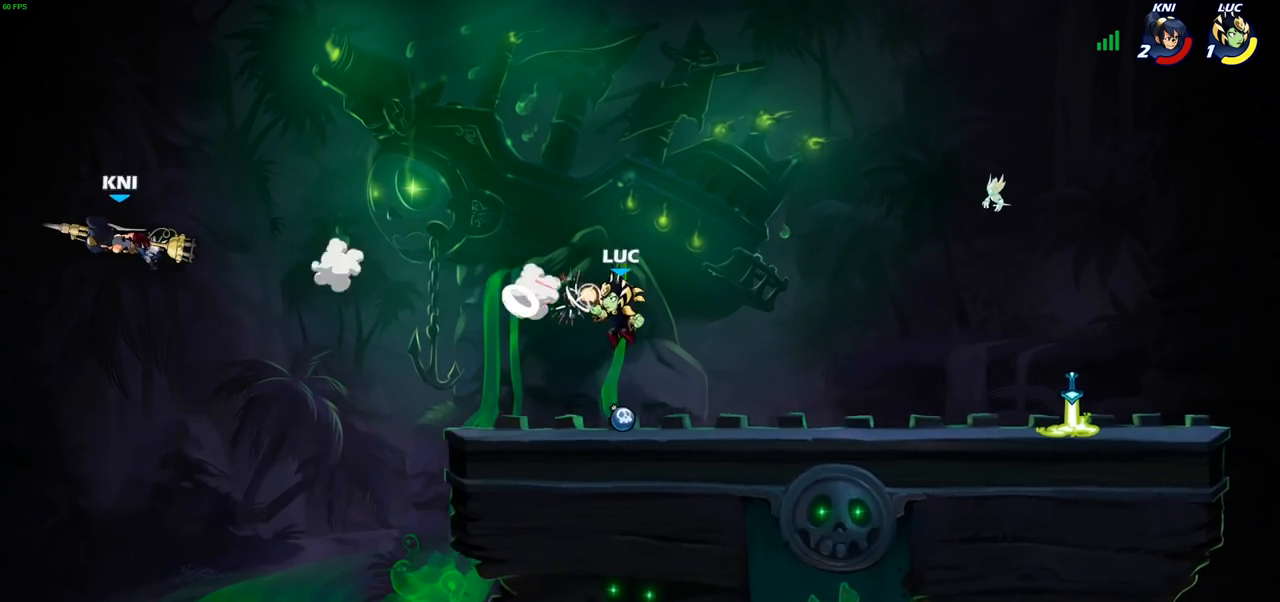
{"buttons": [], "left_stick": "up-right", "right_stick": "center", "events": [[33, "CIRCLE", "down"], [83, "left_stick", "up-right"], [133, "CIRCLE", "up"]]}
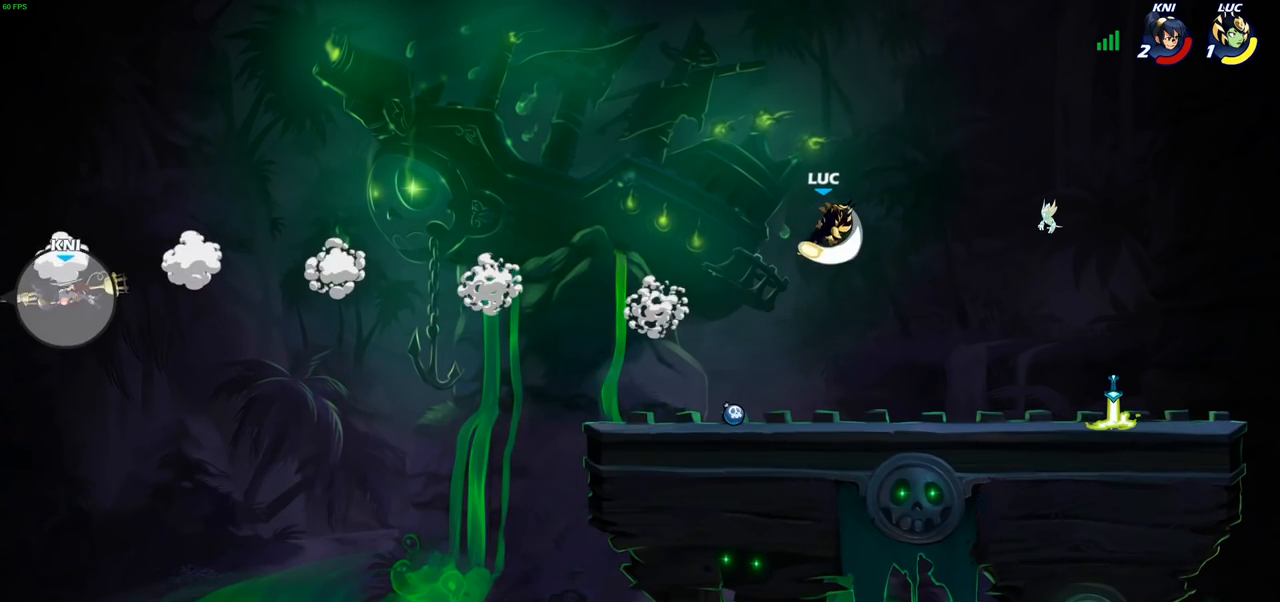
{"buttons": ["CROSS"], "left_stick": "up-right", "right_stick": "center", "events": [[417, "CROSS", "down"]]}
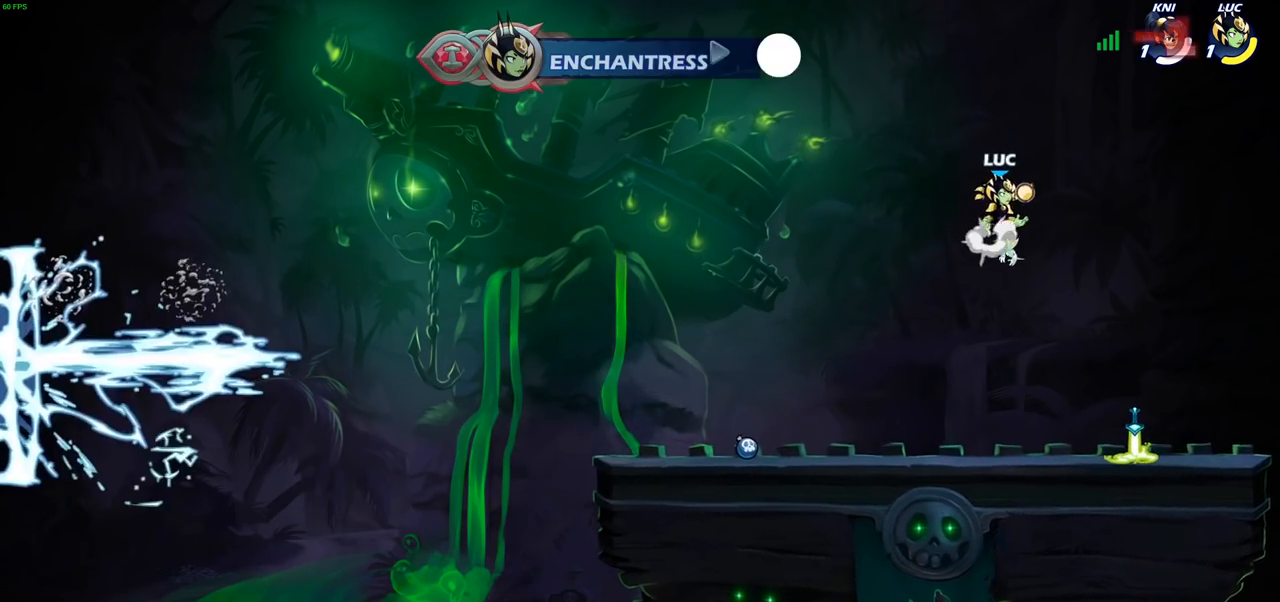
{"buttons": ["R1"], "left_stick": "up", "right_stick": "center", "events": [[100, "CROSS", "up"], [183, "CROSS", "down"], [233, "left_stick", "left"], [267, "CROSS", "up"], [433, "left_stick", "up"], [483, "R1", "down"]]}
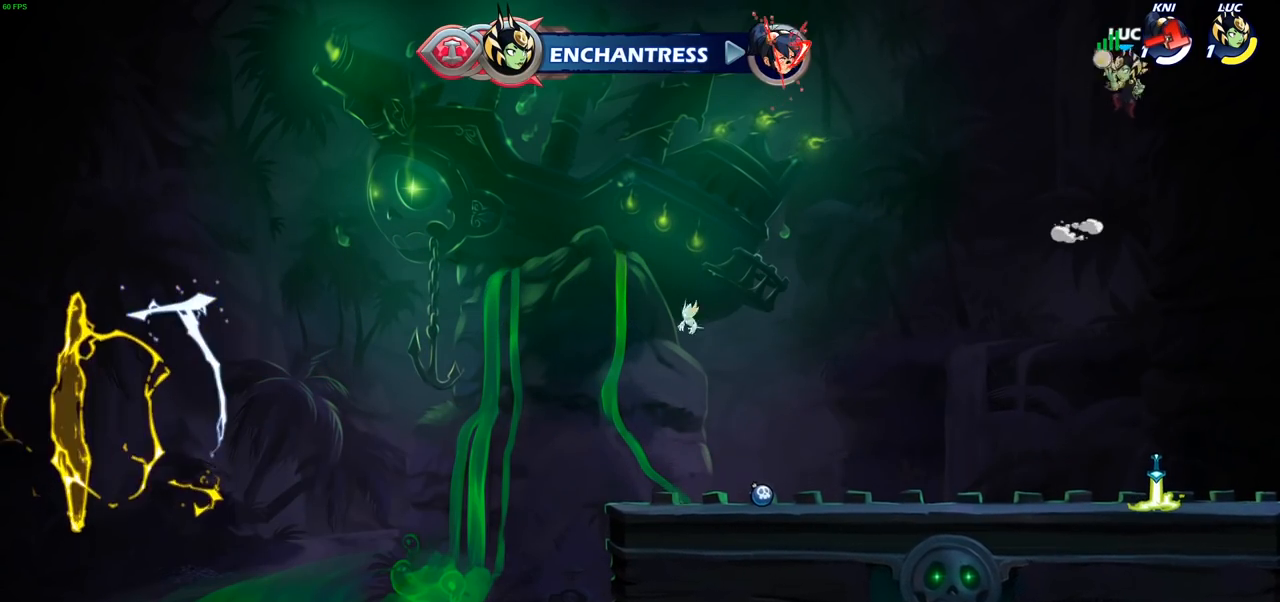
{"buttons": [], "left_stick": "down", "right_stick": "center", "events": [[50, "R1", "up"], [183, "left_stick", "center"], [433, "left_stick", "down"]]}
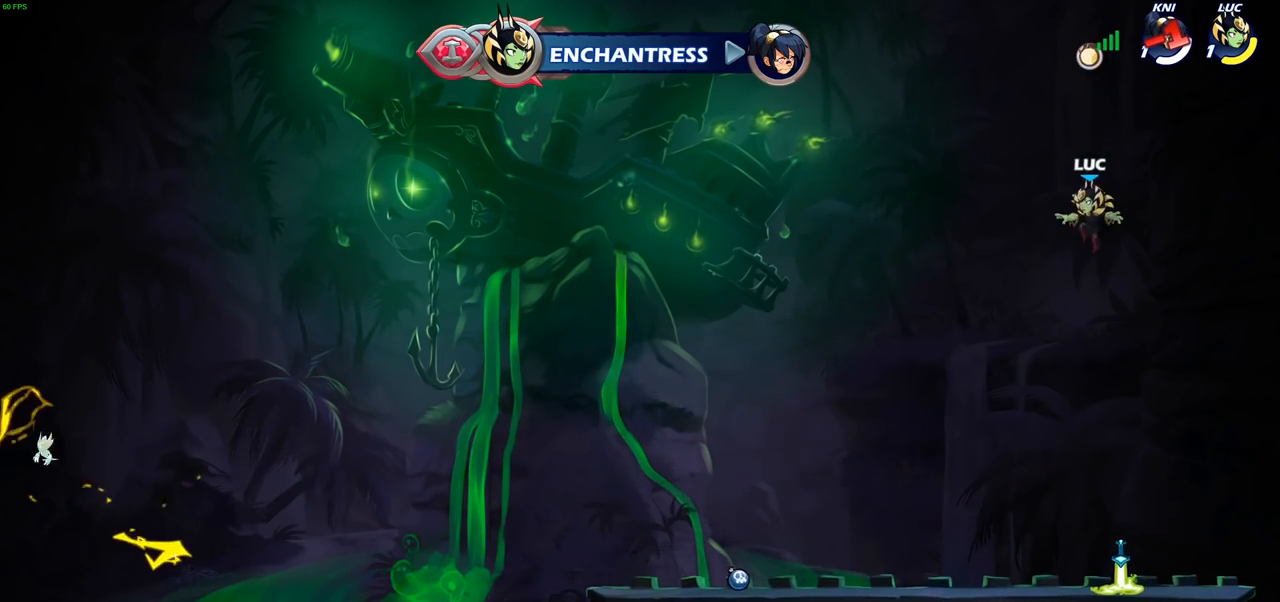
{"buttons": [], "left_stick": "center", "right_stick": "center", "events": [[500, "left_stick", "center"]]}
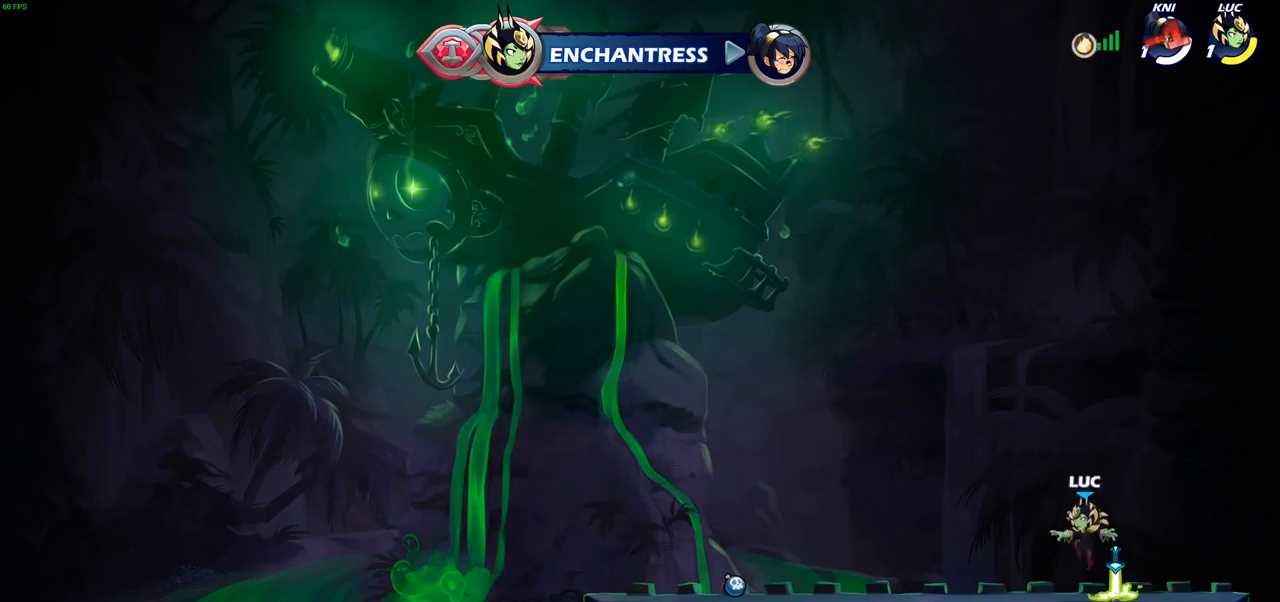
{"buttons": ["R1"], "left_stick": "up", "right_stick": "center", "events": [[33, "R1", "down"], [50, "CROSS", "down"], [150, "R1", "up"], [167, "CROSS", "up"], [267, "CROSS", "down"], [350, "CROSS", "up"], [383, "left_stick", "up"], [467, "R1", "down"]]}
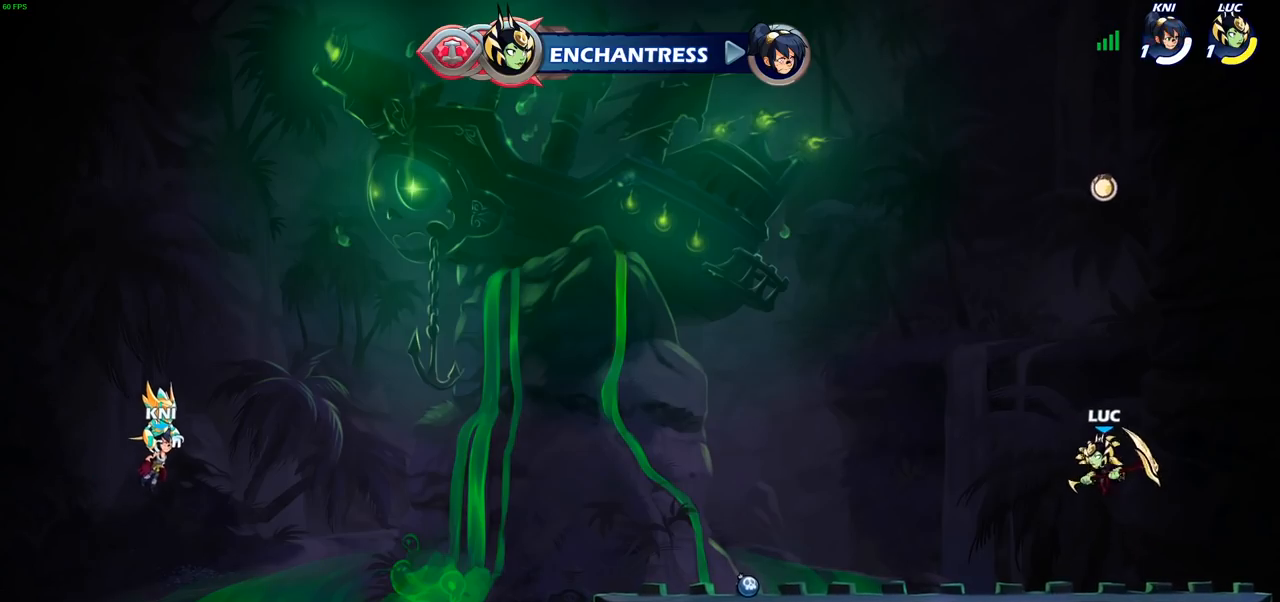
{"buttons": [], "left_stick": "center", "right_stick": "center", "events": [[17, "R1", "up"], [150, "left_stick", "center"]]}
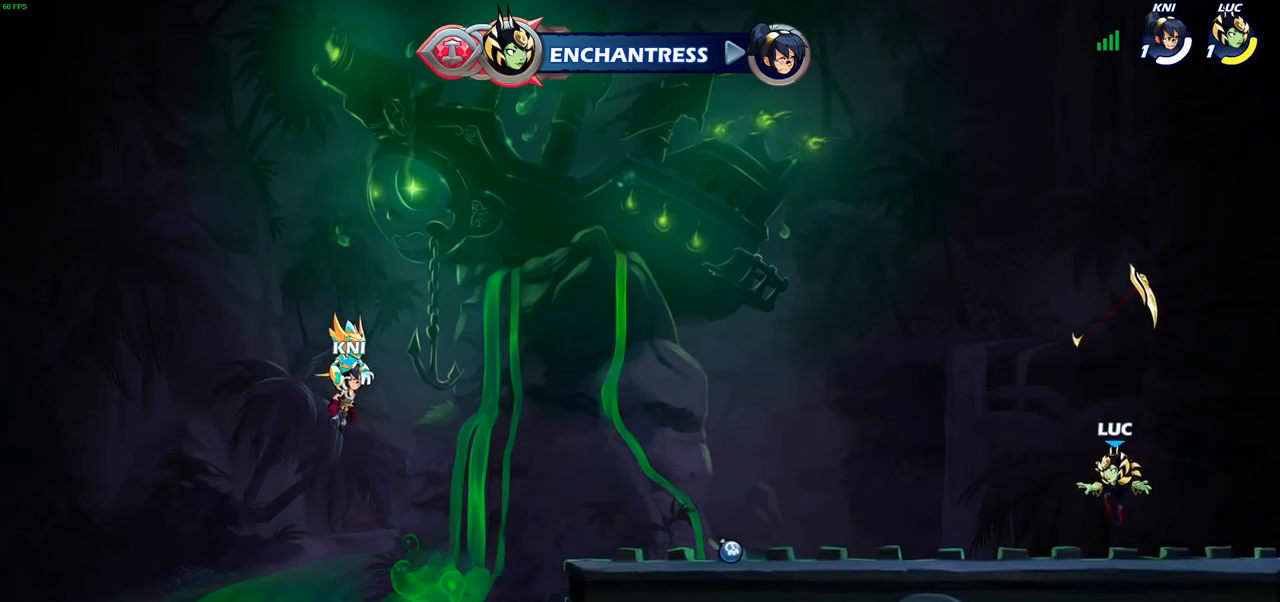
{"buttons": [], "left_stick": "up", "right_stick": "center", "events": [[33, "R1", "down"], [117, "CROSS", "down"], [183, "R1", "up"], [200, "CROSS", "up"], [300, "left_stick", "up"], [417, "R1", "down"], [483, "R1", "up"]]}
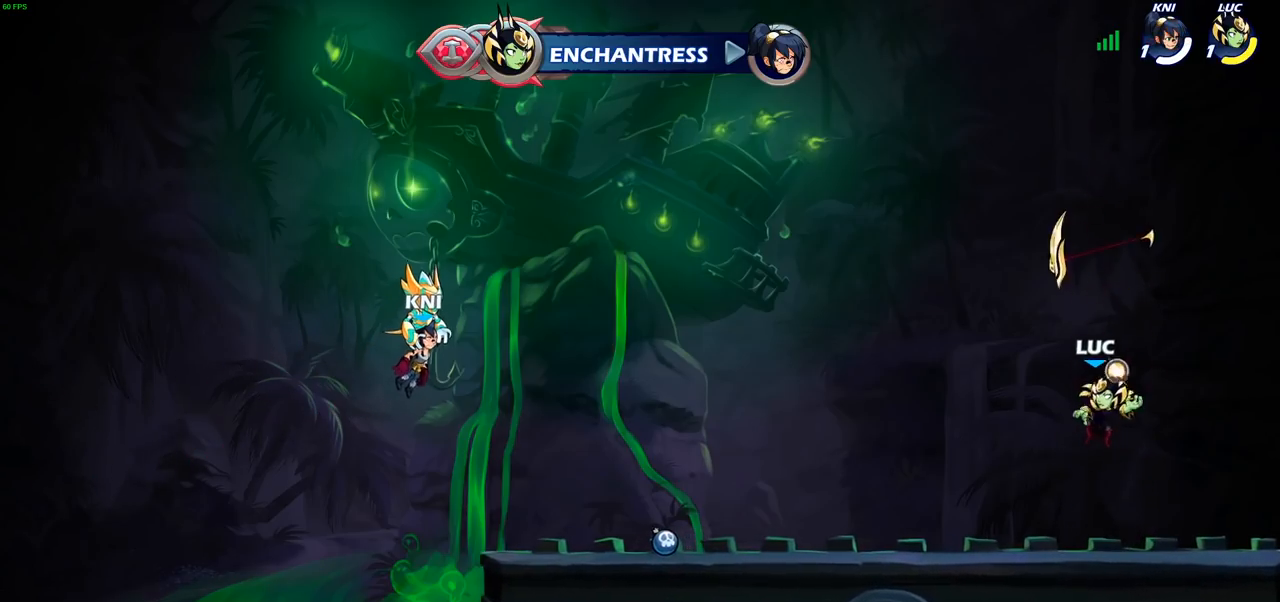
{"buttons": [], "left_stick": "center", "right_stick": "center", "events": [[83, "R1", "down"], [167, "R1", "up"], [217, "left_stick", "center"]]}
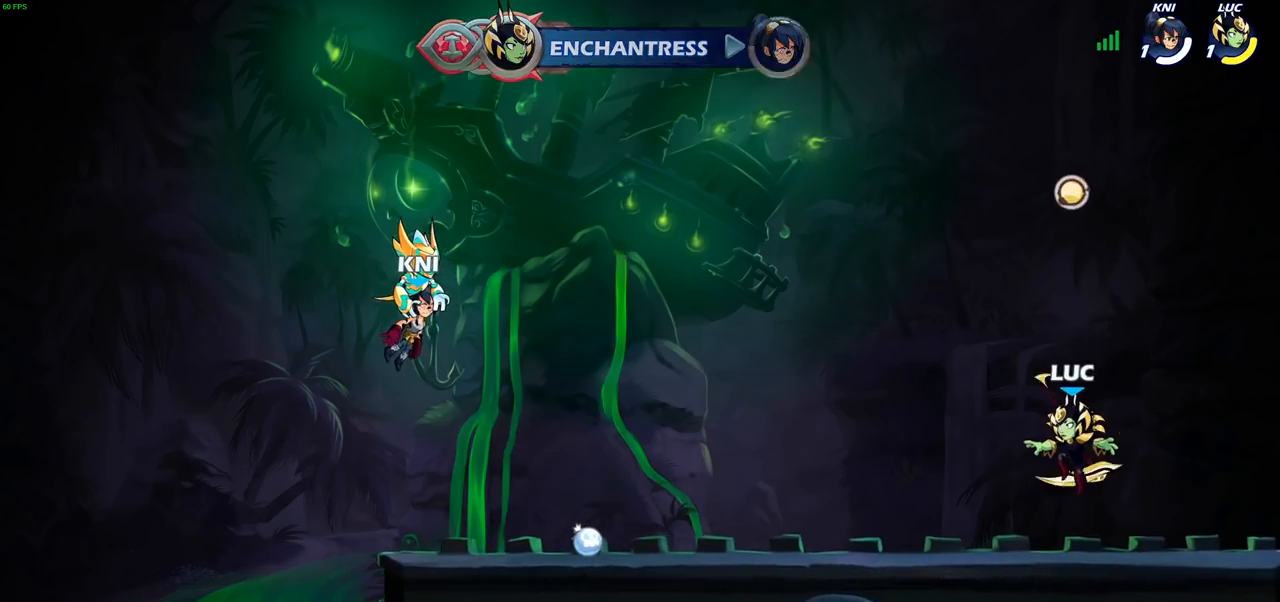
{"buttons": [], "left_stick": "center", "right_stick": "center", "events": [[33, "R1", "down"], [133, "CROSS", "down"], [183, "R1", "up"], [217, "CROSS", "up"]]}
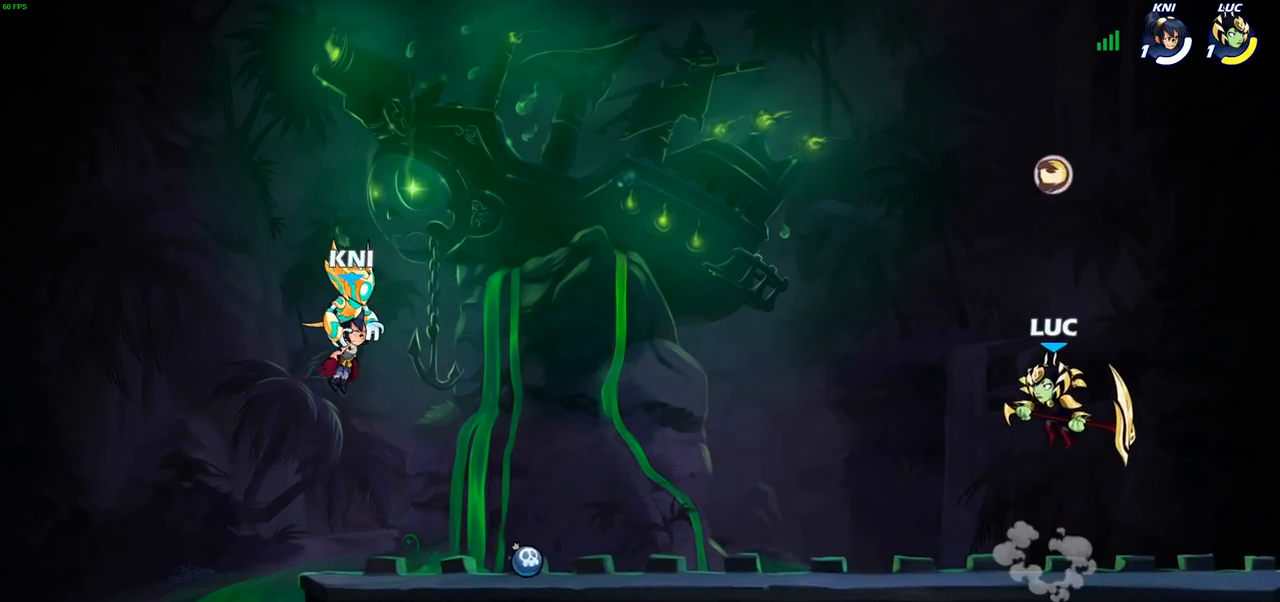
{"buttons": [], "left_stick": "left", "right_stick": "center", "events": [[67, "R1", "down"], [133, "R1", "up"], [500, "left_stick", "left"]]}
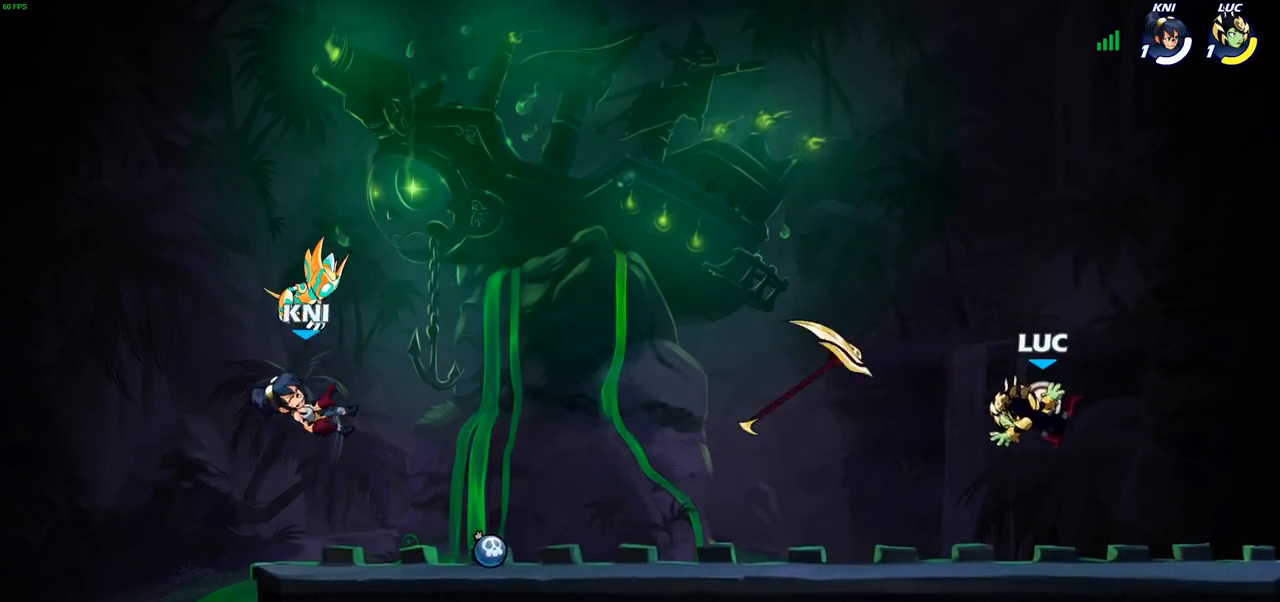
{"buttons": [], "left_stick": "left", "right_stick": "center", "events": [[33, "R1", "down"], [117, "R1", "up"], [217, "R2", "down"], [400, "R2", "up"]]}
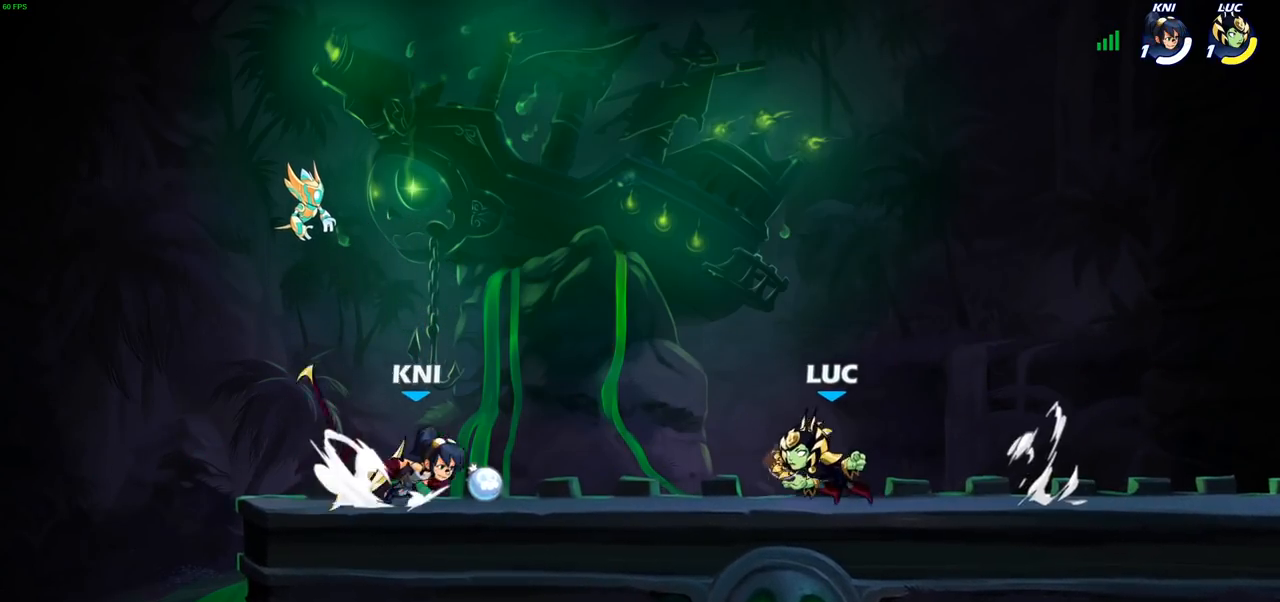
{"buttons": ["SQUARE"], "left_stick": "center", "right_stick": "center", "events": [[117, "left_stick", "center"], [267, "SQUARE", "down"], [333, "SQUARE", "up"], [433, "SQUARE", "down"]]}
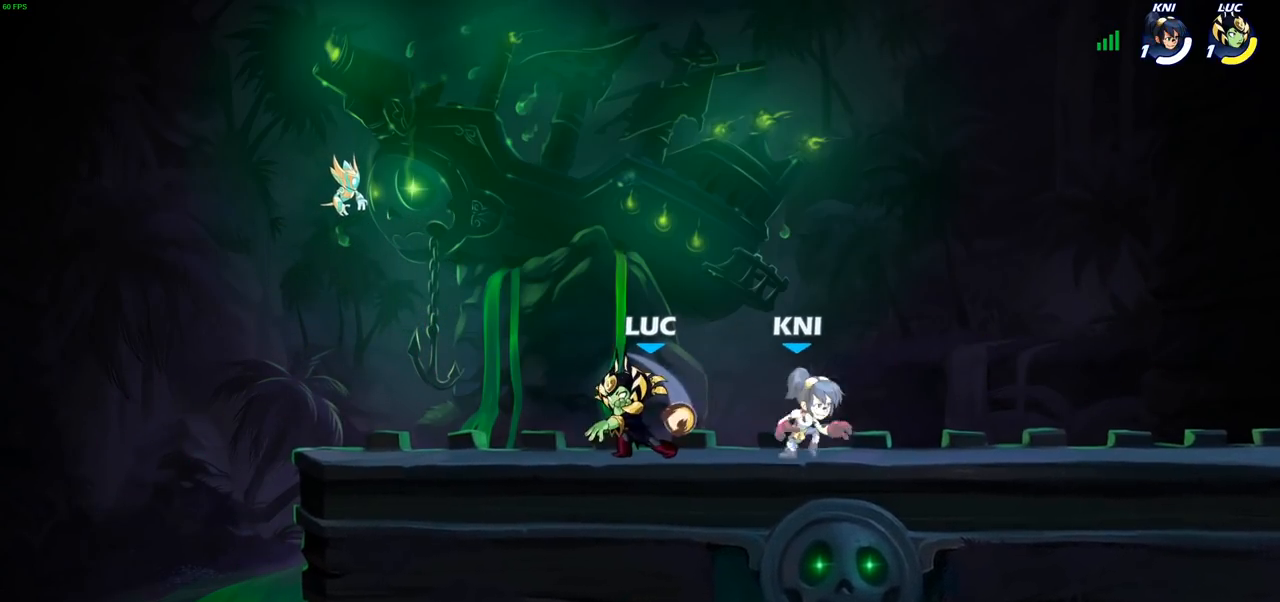
{"buttons": ["R2"], "left_stick": "up-right", "right_stick": "center", "events": [[33, "SQUARE", "up"], [350, "left_stick", "up-right"], [383, "CROSS", "down"], [500, "CROSS", "up"], [500, "R2", "down"]]}
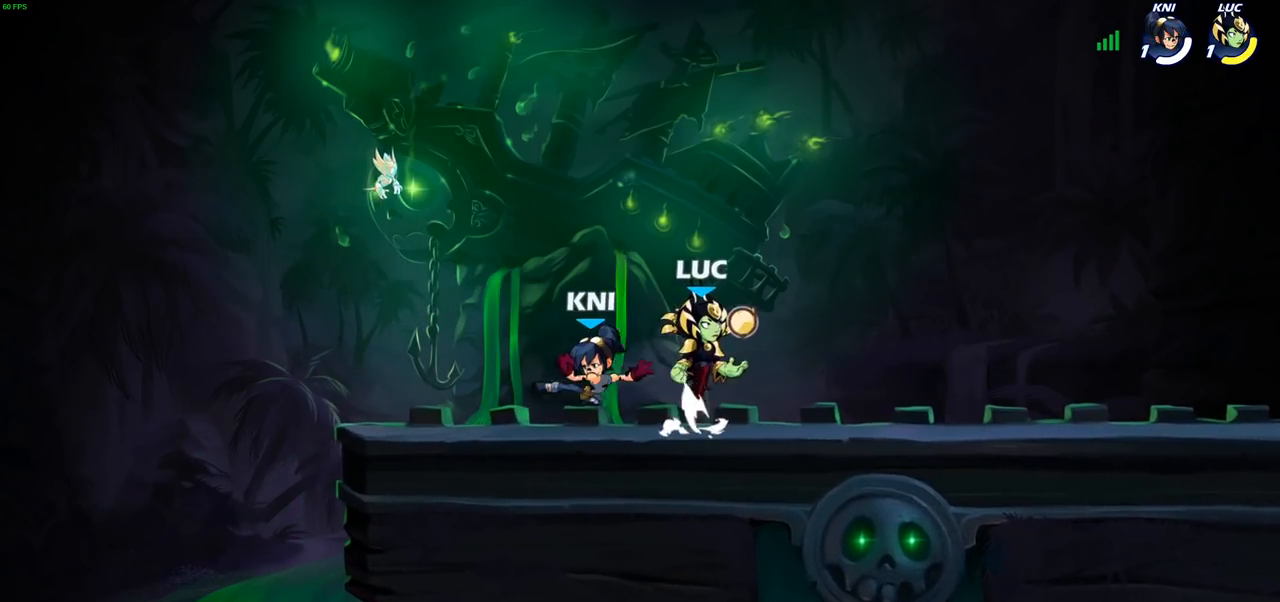
{"buttons": [], "left_stick": "down-left", "right_stick": "center", "events": [[150, "R2", "up"], [150, "left_stick", "up-left"], [250, "left_stick", "down-left"], [367, "left_stick", "left"], [483, "left_stick", "down-left"]]}
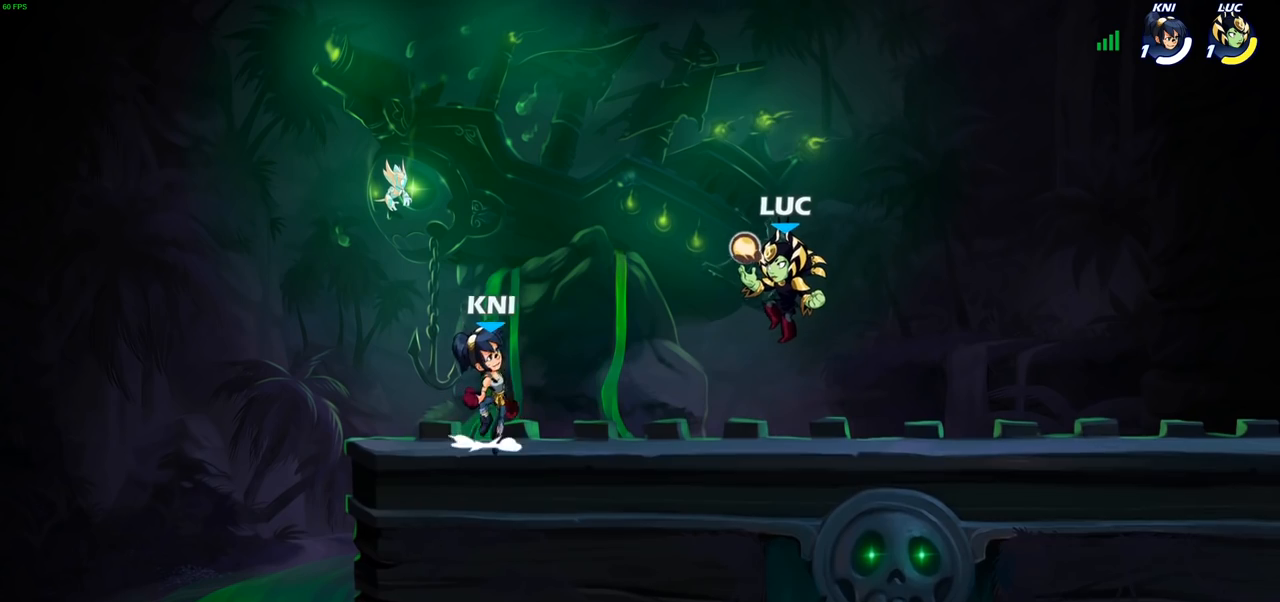
{"buttons": [], "left_stick": "right", "right_stick": "center", "events": [[83, "CROSS", "down"], [150, "SQUARE", "down"], [183, "CROSS", "up"], [200, "SQUARE", "up"], [267, "left_stick", "center"], [500, "left_stick", "right"]]}
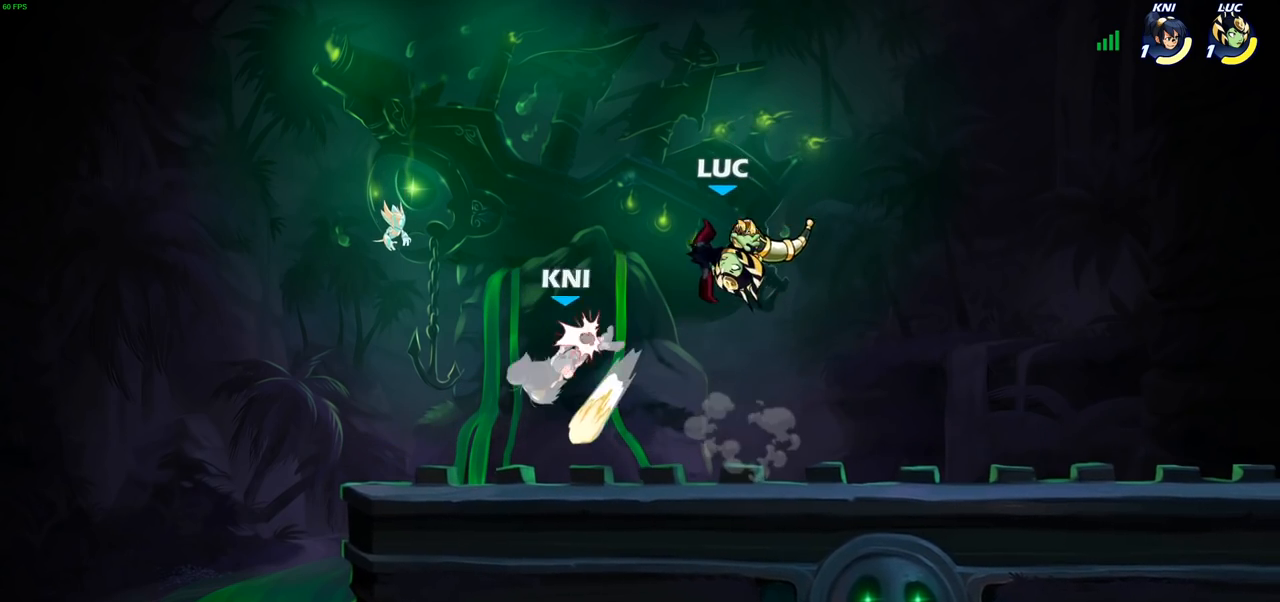
{"buttons": [], "left_stick": "down-left", "right_stick": "center", "events": [[267, "left_stick", "down-left"]]}
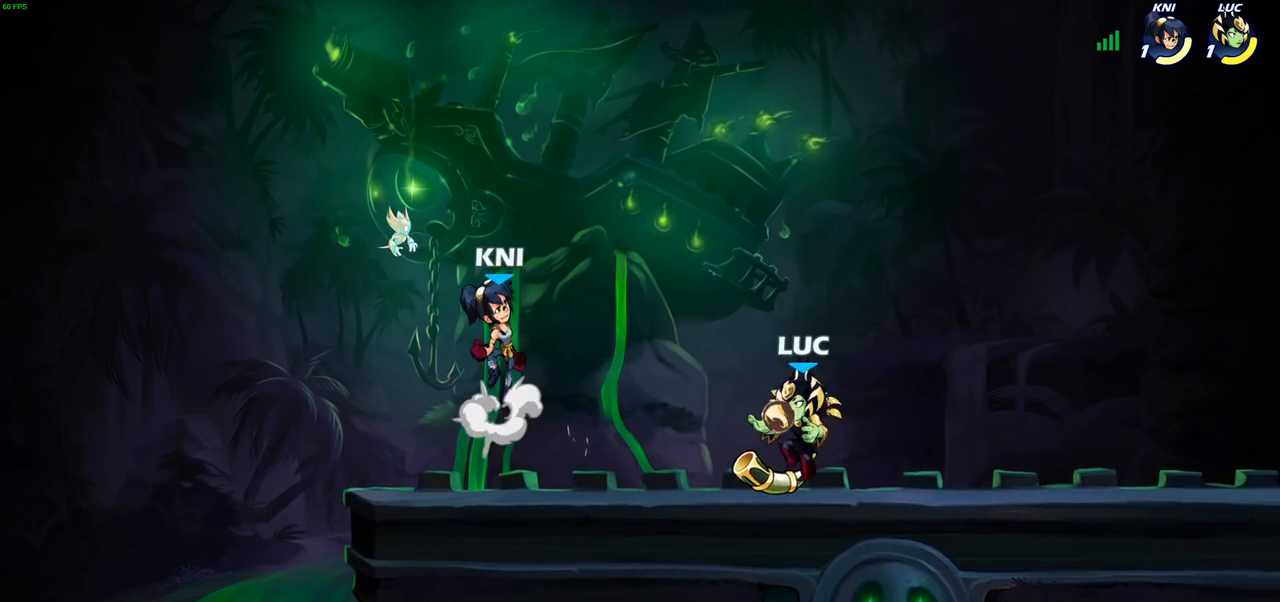
{"buttons": [], "left_stick": "up-right", "right_stick": "center", "events": [[100, "CROSS", "down"], [150, "SQUARE", "down"], [233, "CROSS", "up"], [233, "SQUARE", "up"], [300, "left_stick", "up-right"]]}
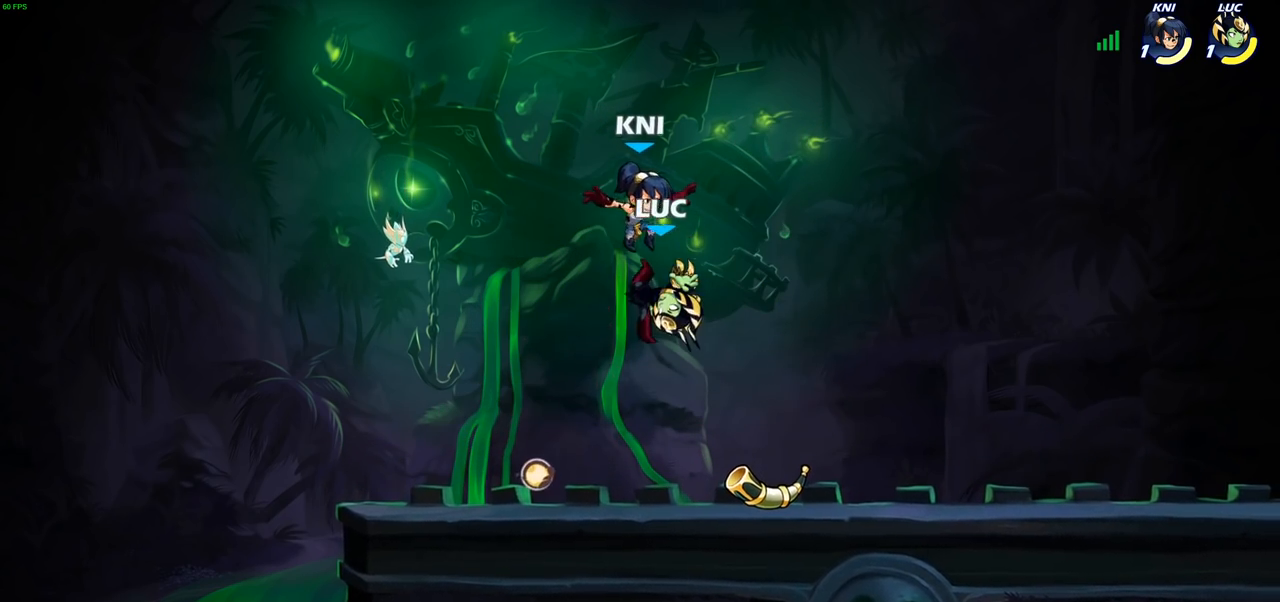
{"buttons": [], "left_stick": "center", "right_stick": "center", "events": [[267, "SQUARE", "down"], [267, "left_stick", "center"], [350, "SQUARE", "up"]]}
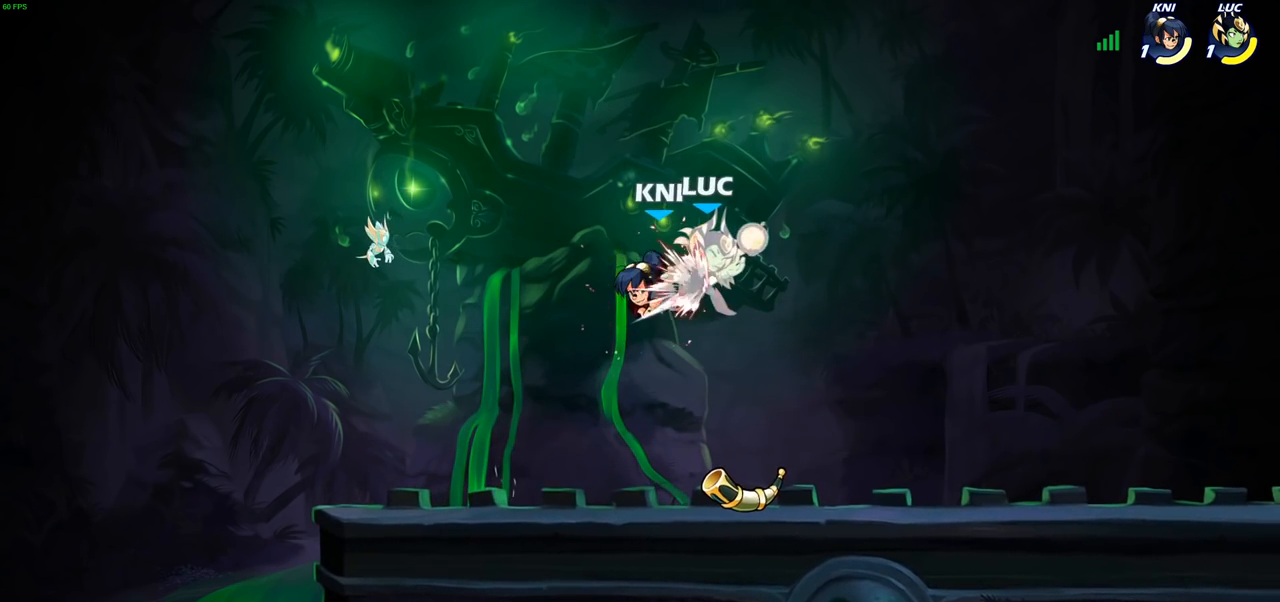
{"buttons": [], "left_stick": "left", "right_stick": "center", "events": [[300, "left_stick", "left"]]}
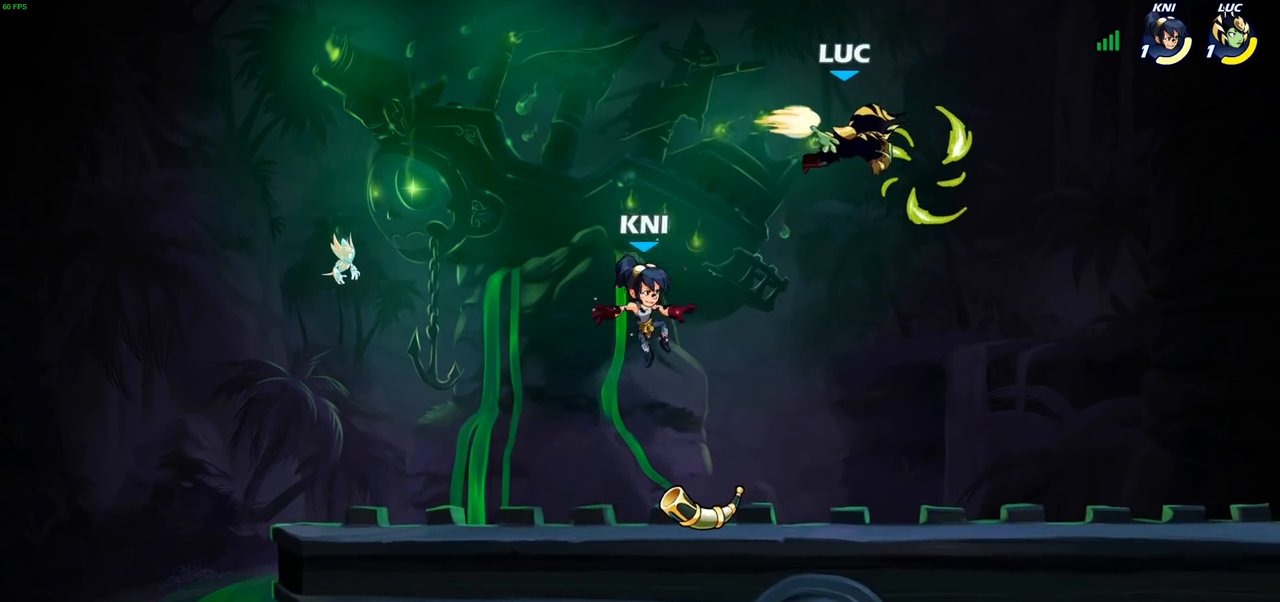
{"buttons": [], "left_stick": "down-left", "right_stick": "center", "events": [[17, "left_stick", "down-left"], [100, "CIRCLE", "down"], [450, "CIRCLE", "up"]]}